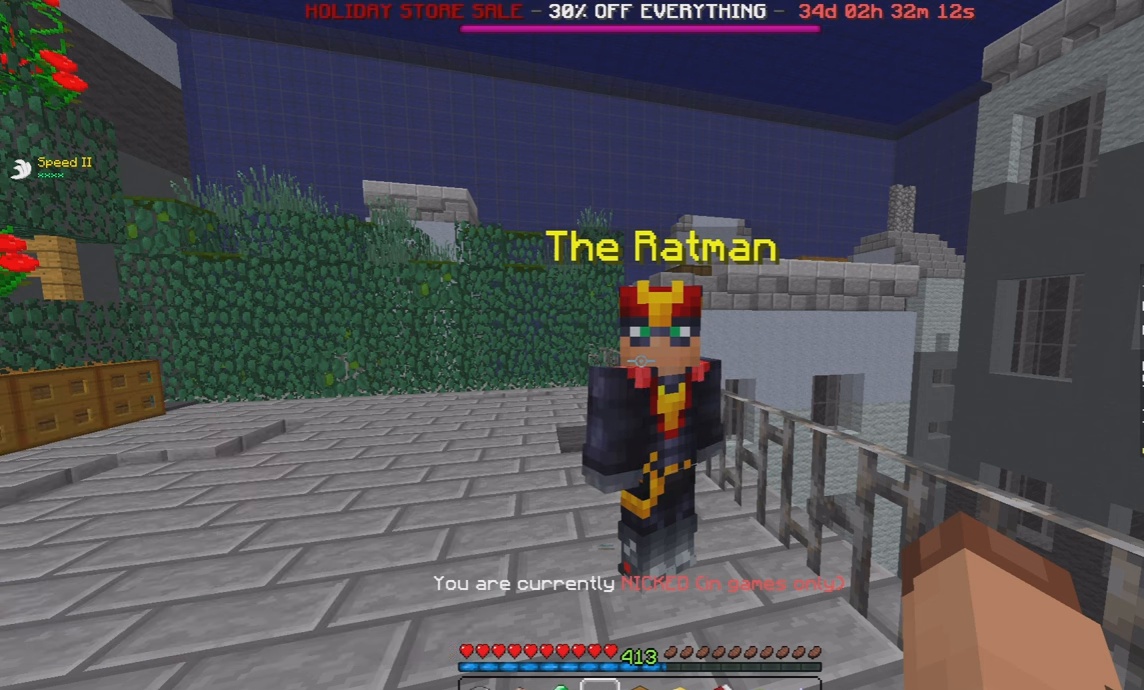
Gameplay with keyboard and mouse; each line is a JSON object with the keys and mouse buttons held at the frame after it. "events" lists presses ("down") and releases ("up") of "a", "d", "s", "space", "w", "mouse_left" and "mouse_right" between this image and that frame as [ms after this image, input, new state], when the widget could be followed in between. "mouse_left", "mouse_right" = the "left", "right" buttons of the "mouse" list. No other keys are recorded. Fast repeated clicks can show as one long hold. Mouse movement is not recorded.
{"keys": ["space", "w"], "mouse": [], "events": [[233, "a", "down"], [233, "w", "down"], [483, "a", "up"], [500, "space", "down"]]}
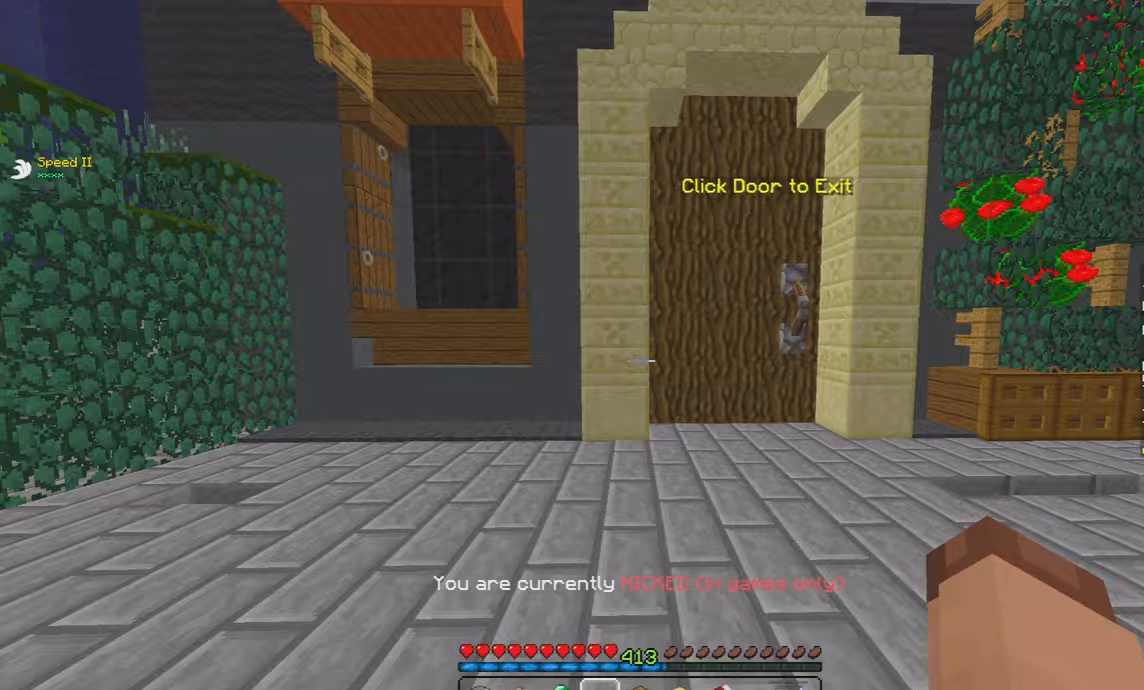
{"keys": ["d"], "mouse": ["right"], "events": [[217, "d", "down"], [267, "space", "up"], [417, "w", "up"], [483, "mouse_right", "down"]]}
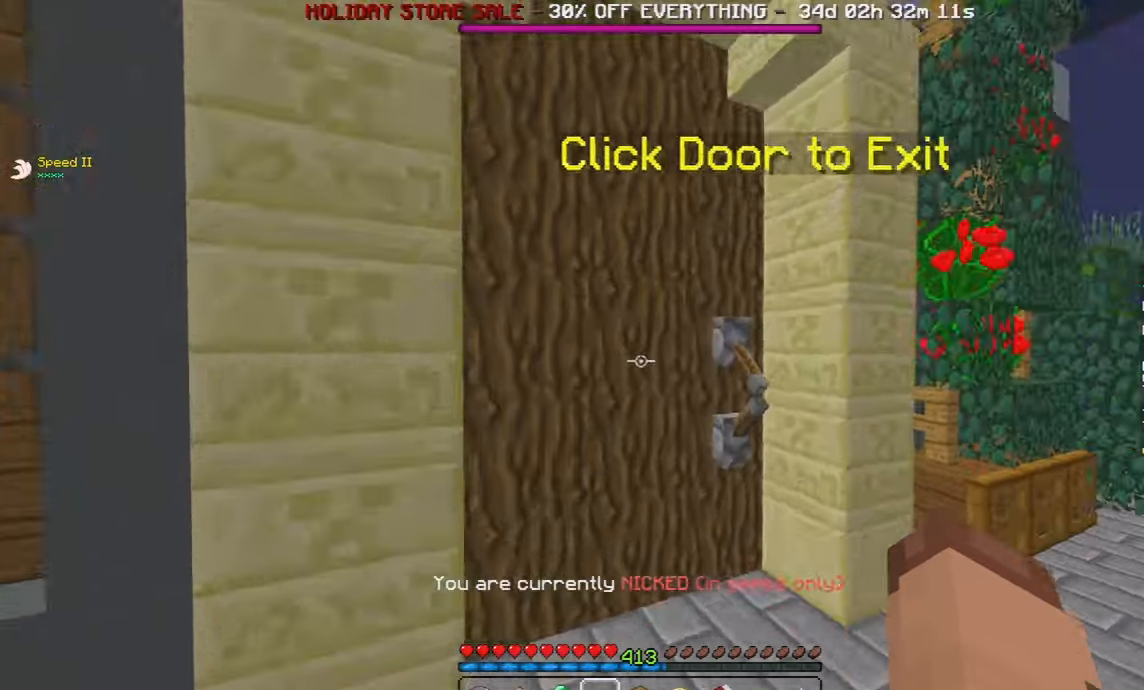
{"keys": ["w"], "mouse": [], "events": [[17, "d", "up"], [167, "mouse_right", "up"], [433, "w", "down"]]}
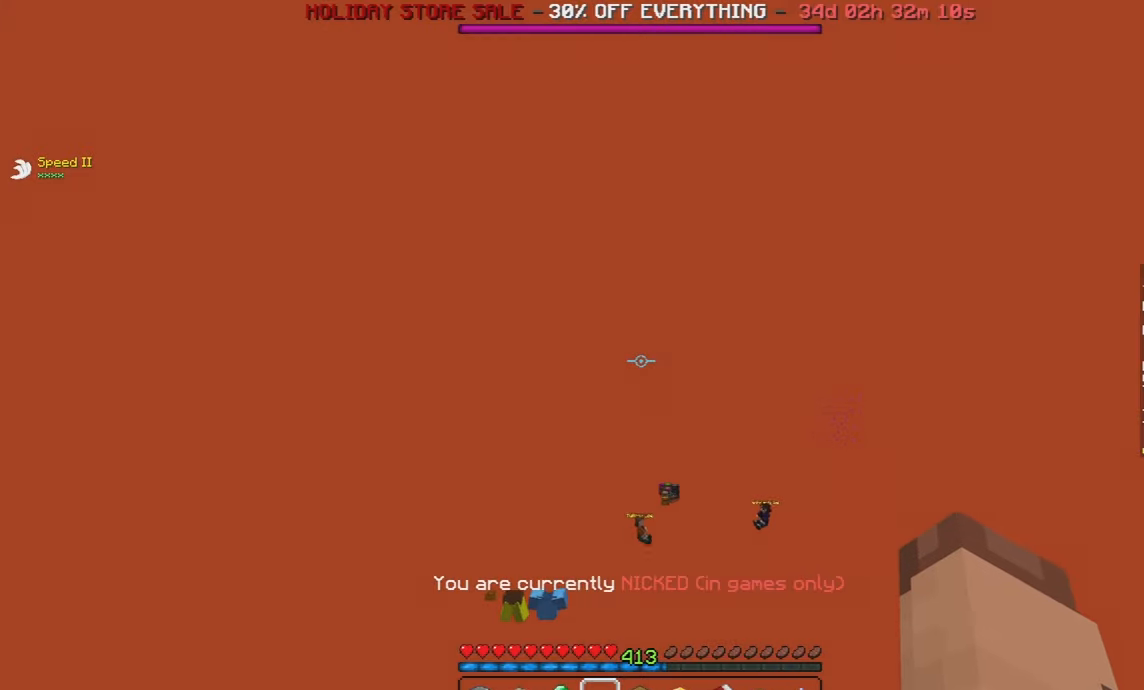
{"keys": ["w"], "mouse": [], "events": [[150, "space", "down"], [450, "space", "up"]]}
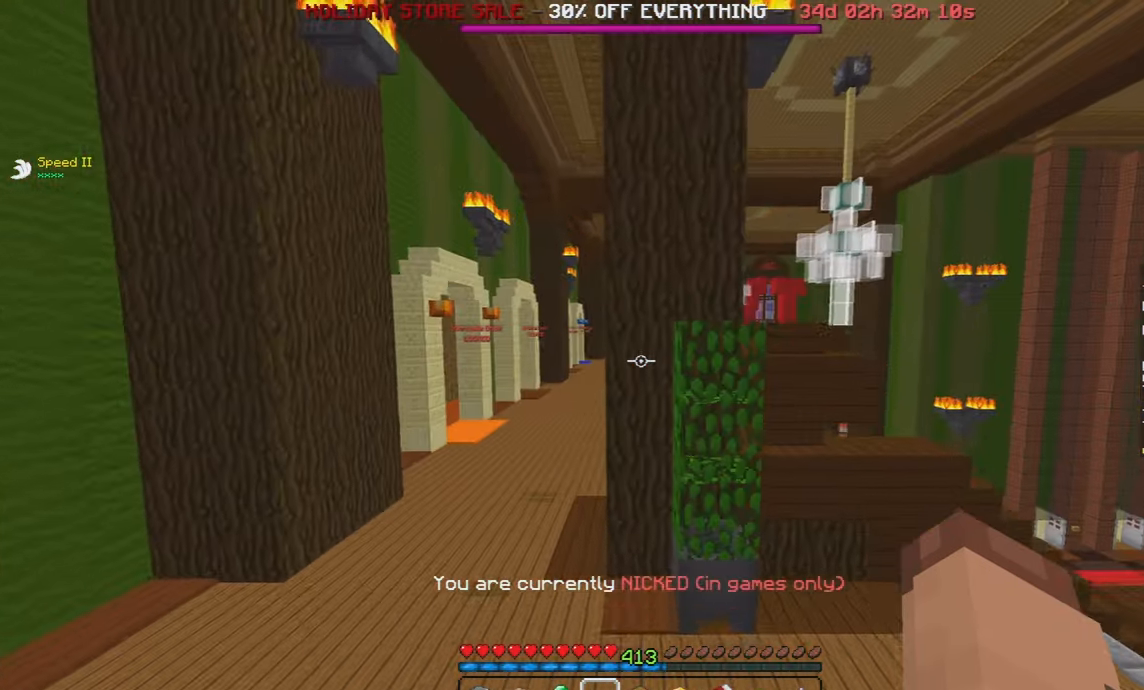
{"keys": ["d", "w"], "mouse": [], "events": [[133, "d", "down"]]}
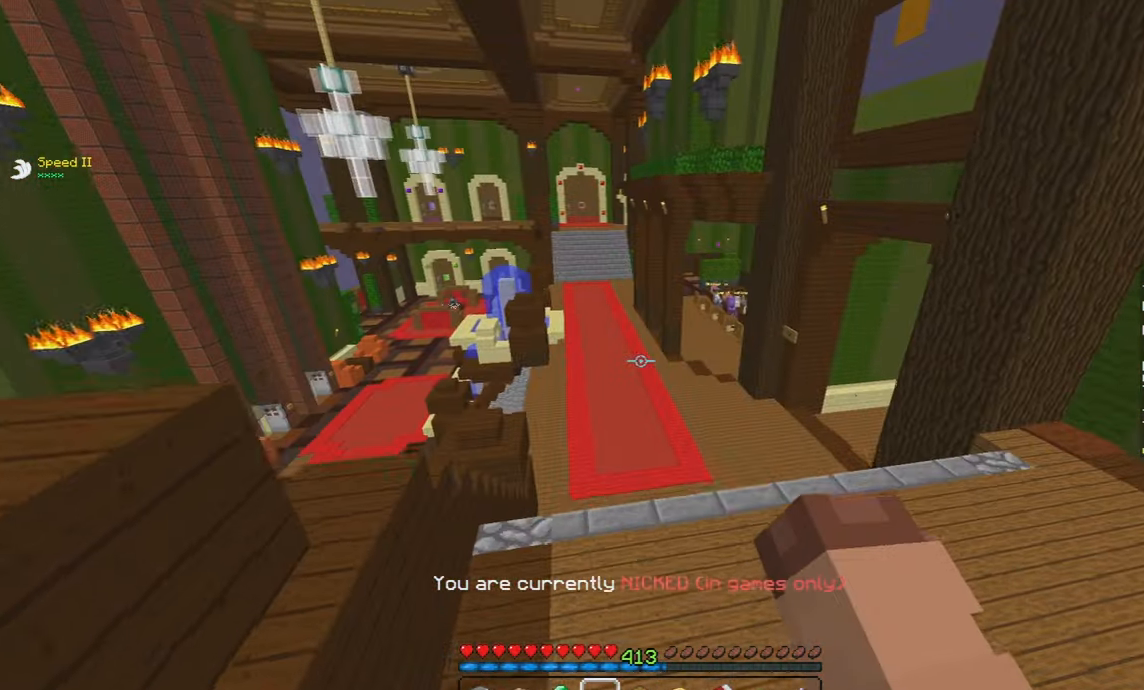
{"keys": ["a", "w"], "mouse": [], "events": [[117, "a", "down"], [150, "d", "up"], [250, "a", "up"], [383, "a", "down"]]}
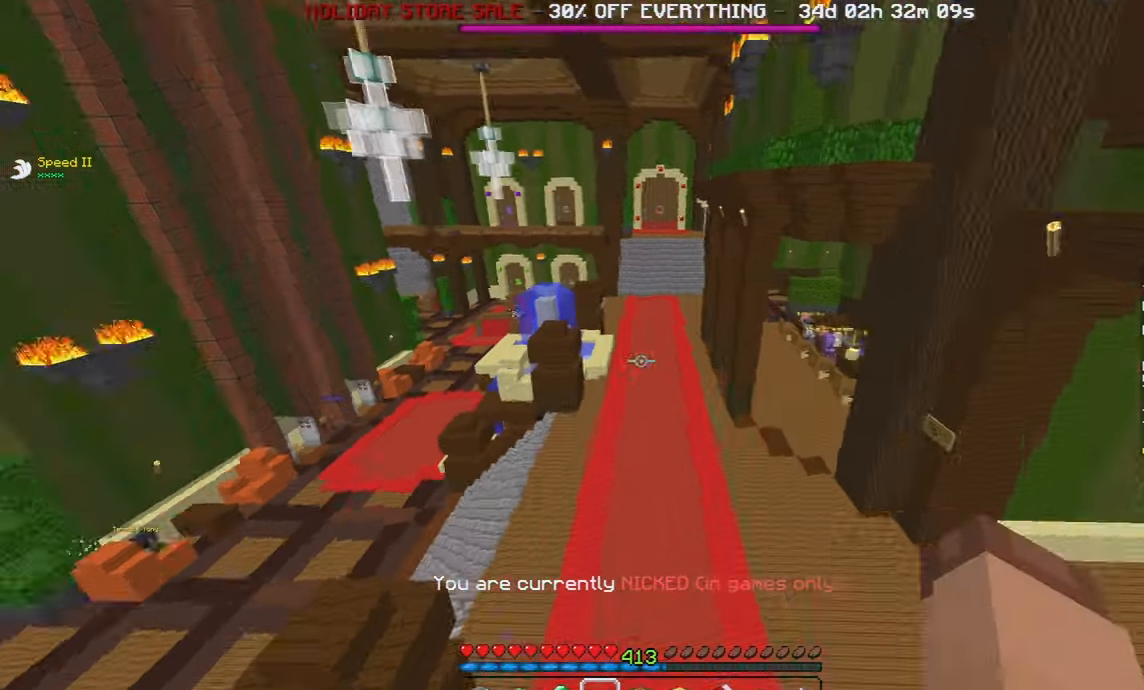
{"keys": ["a", "w"], "mouse": ["left"], "events": [[100, "mouse_left", "down"]]}
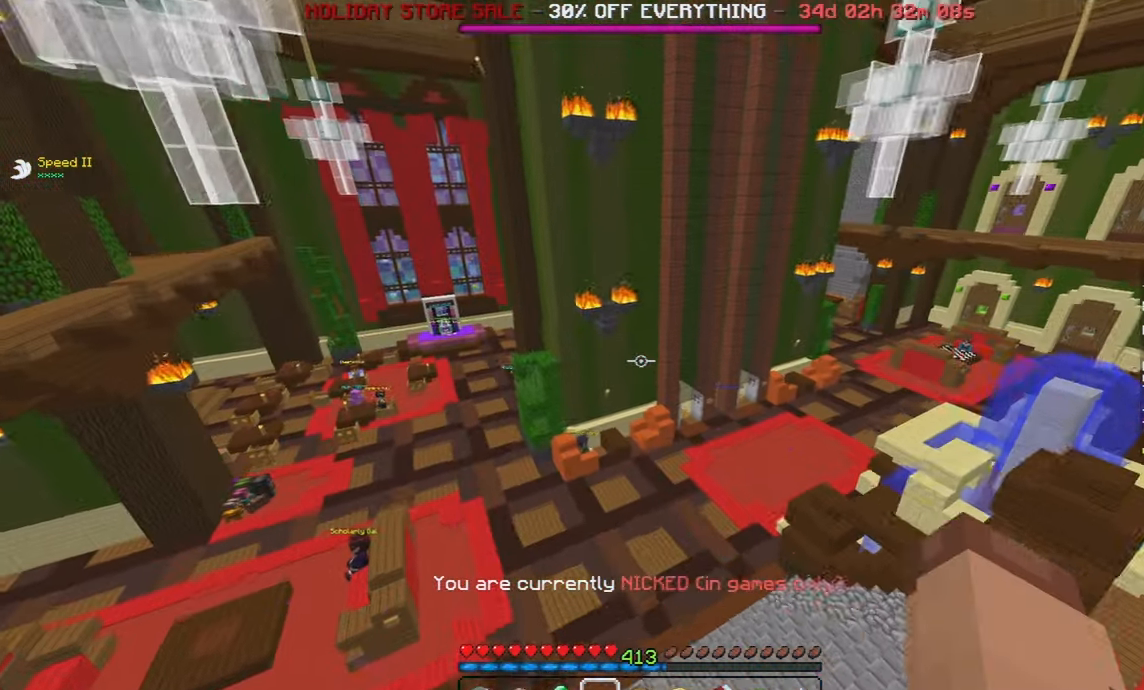
{"keys": ["a", "w"], "mouse": ["left"], "events": []}
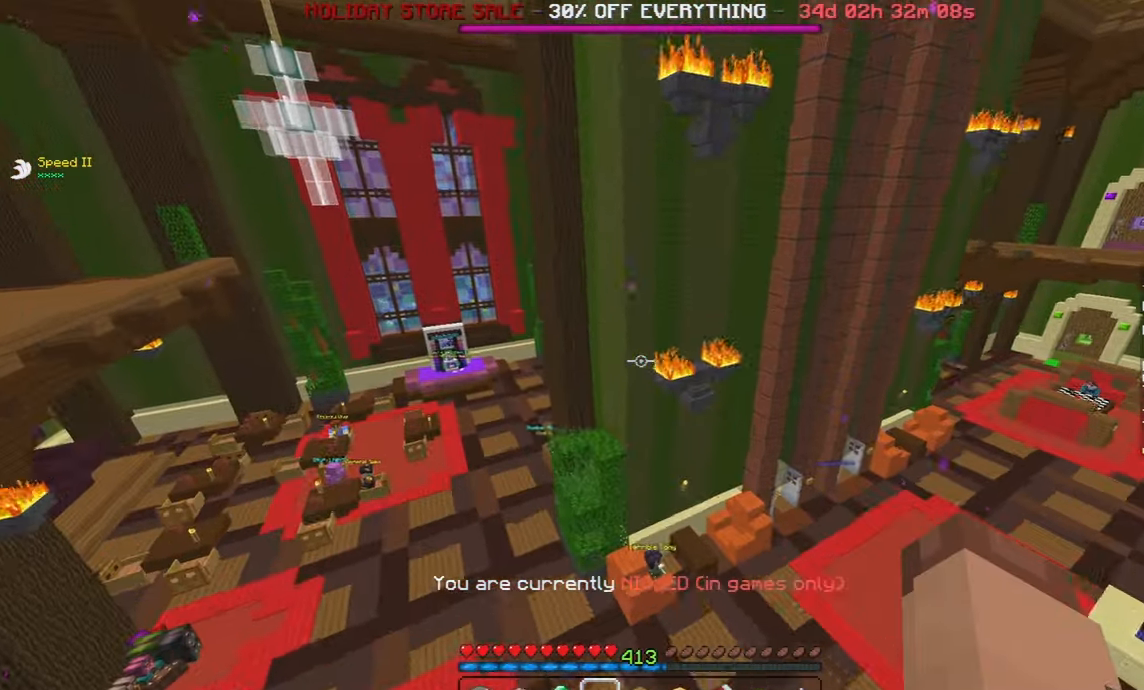
{"keys": ["w"], "mouse": ["left"], "events": [[450, "a", "up"]]}
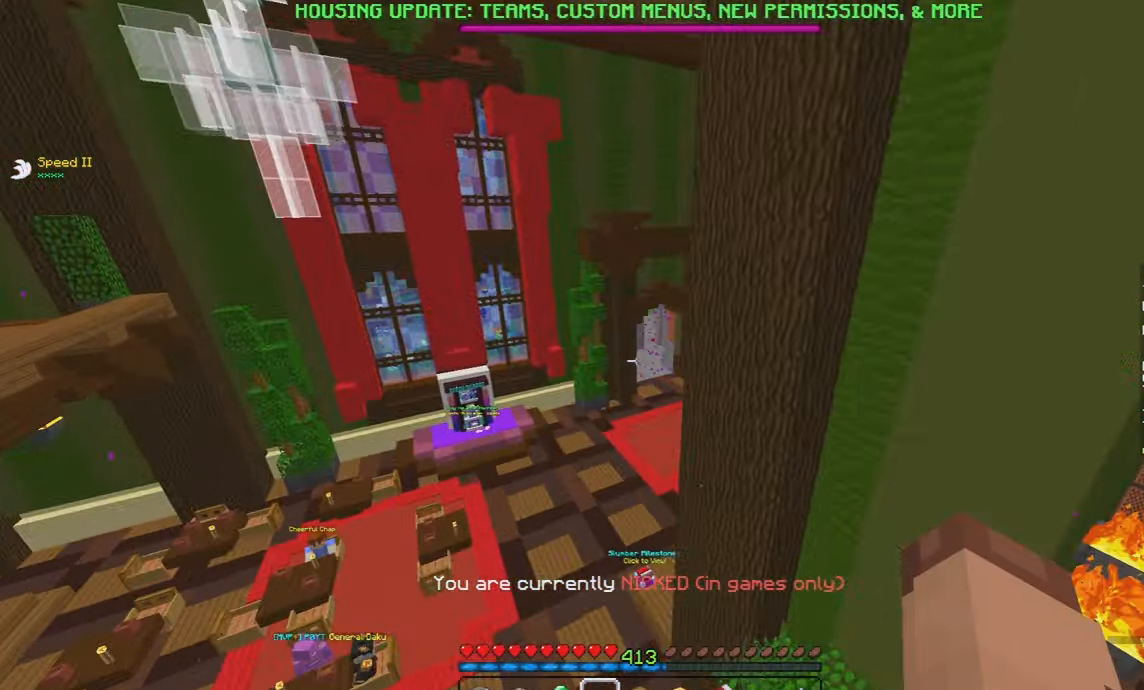
{"keys": ["d", "w"], "mouse": ["left"], "events": [[283, "d", "down"]]}
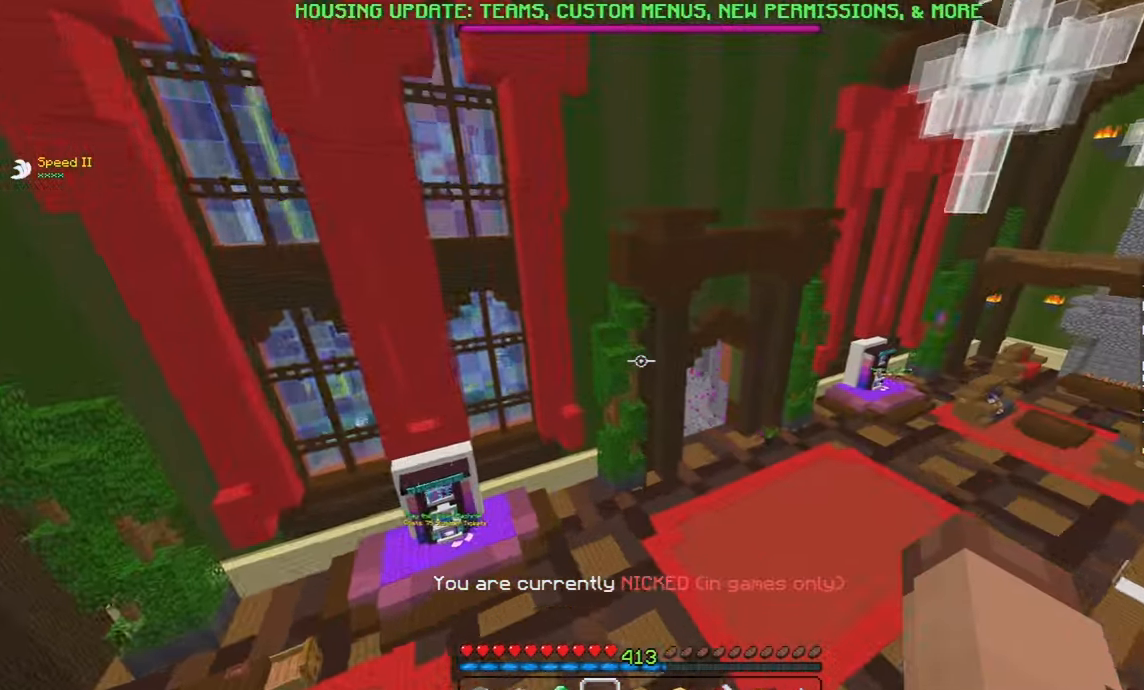
{"keys": ["w"], "mouse": [], "events": [[50, "space", "down"], [183, "mouse_left", "up"], [367, "space", "up"], [383, "d", "up"]]}
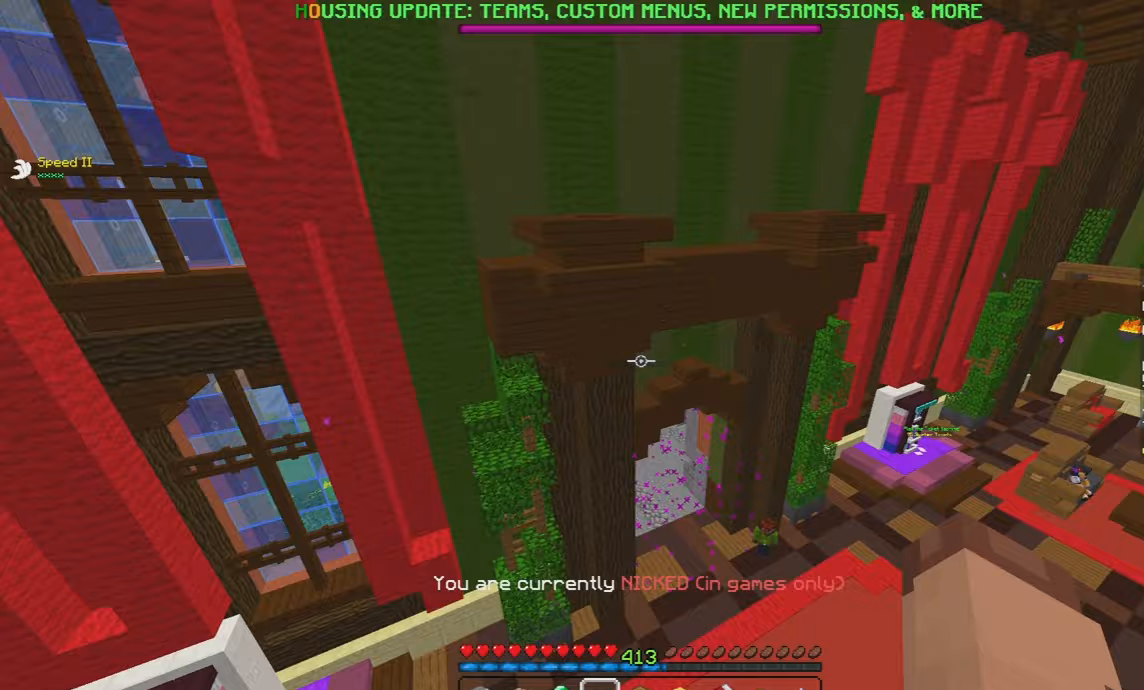
{"keys": ["space", "w"], "mouse": [], "events": [[467, "space", "down"]]}
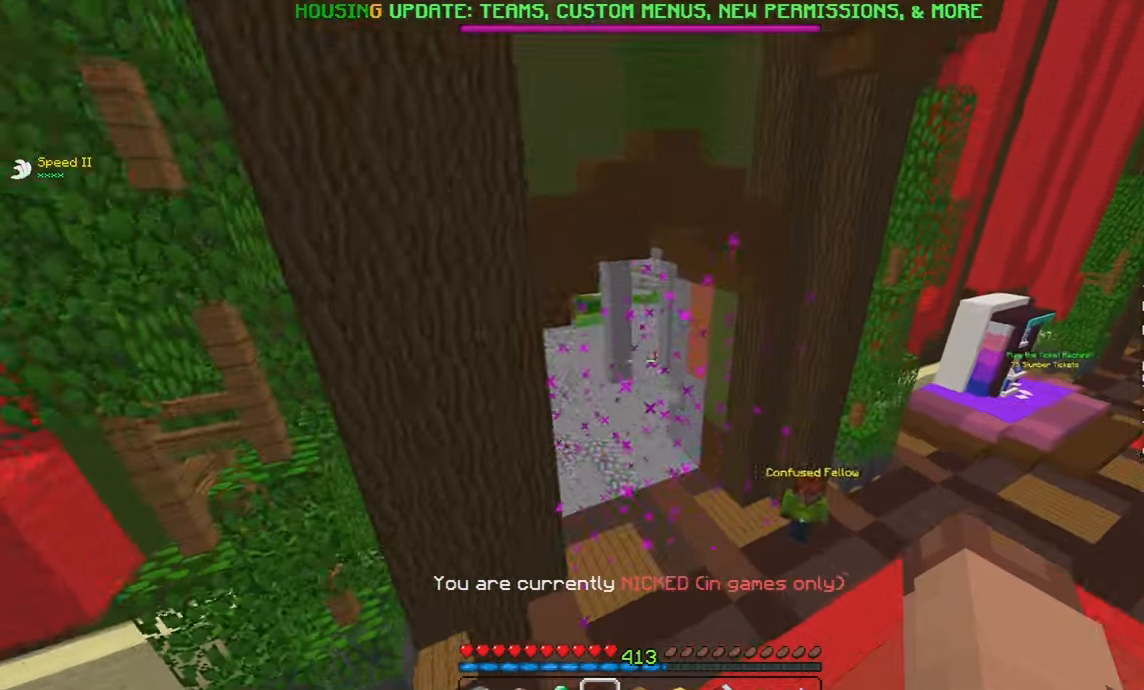
{"keys": ["w"], "mouse": [], "events": [[350, "space", "up"]]}
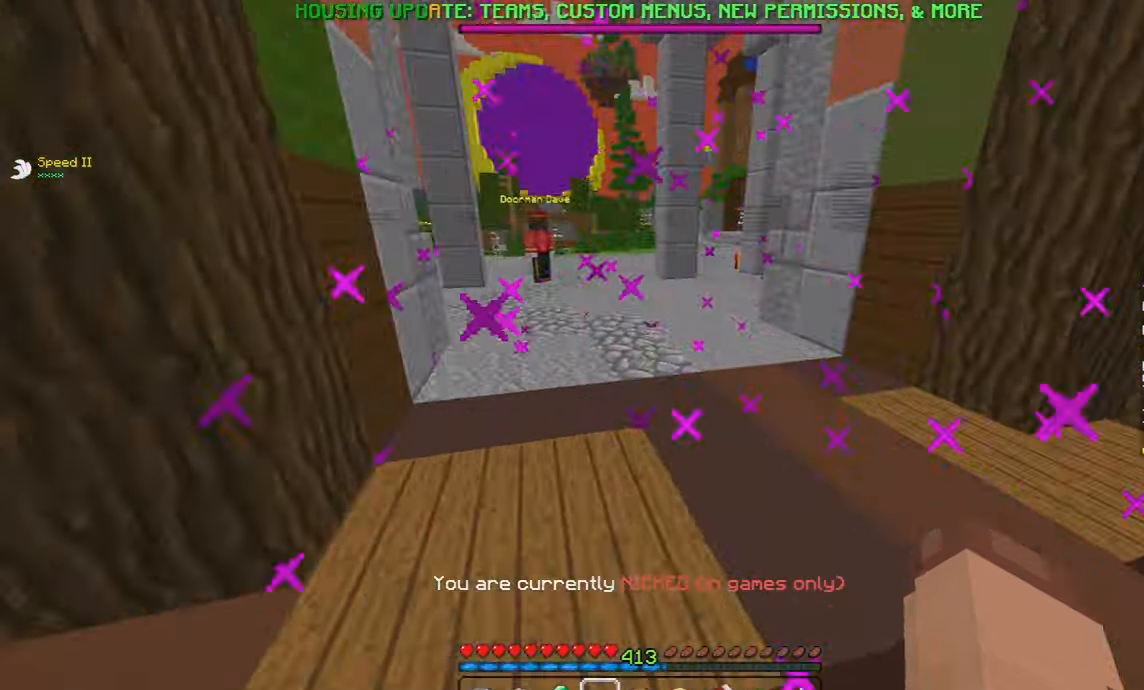
{"keys": ["space", "w"], "mouse": [], "events": [[50, "space", "down"]]}
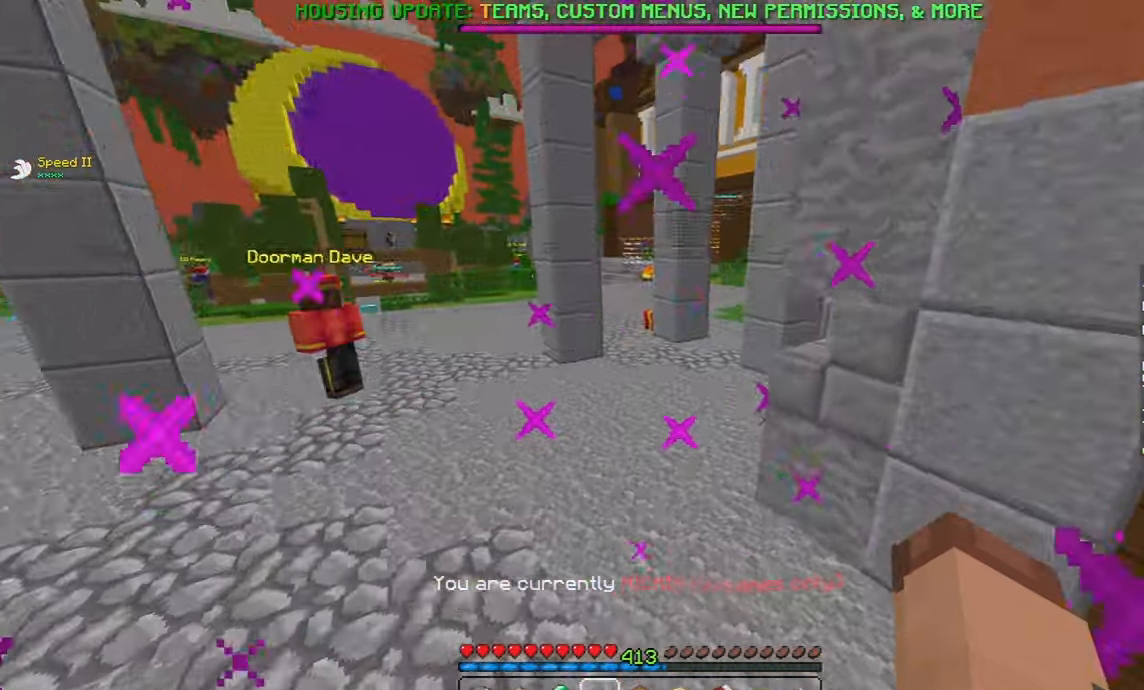
{"keys": ["w"], "mouse": [], "events": [[17, "a", "down"], [17, "space", "up"], [133, "space", "down"], [283, "a", "up"], [467, "space", "up"]]}
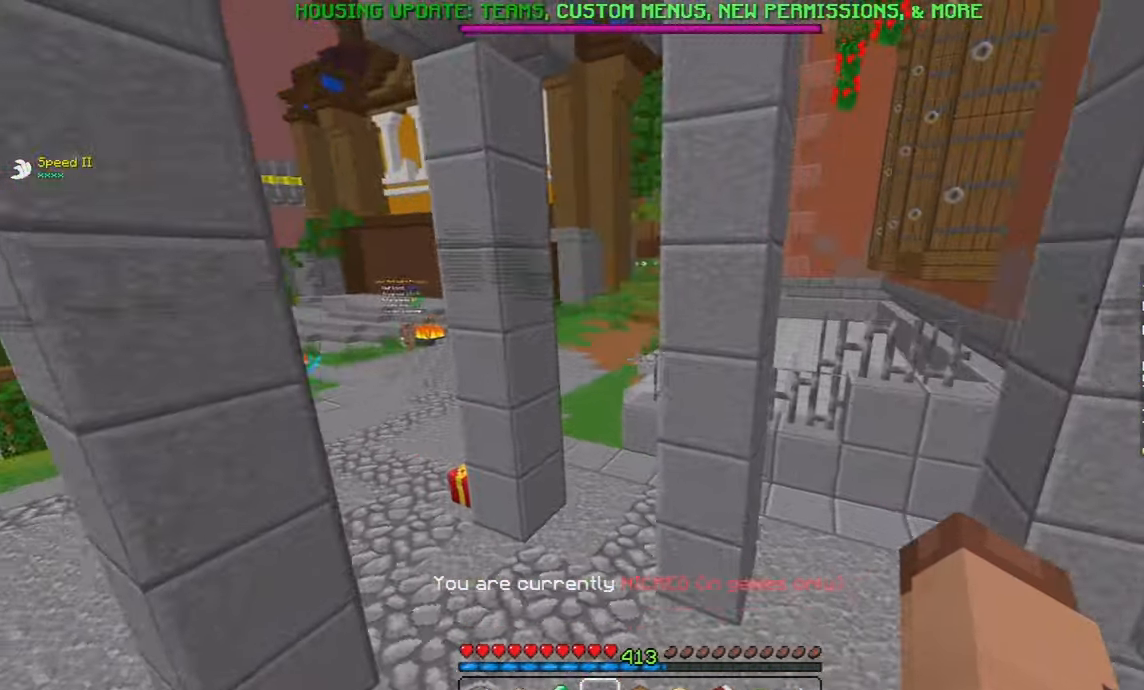
{"keys": ["w"], "mouse": ["left", "right"], "events": [[117, "d", "down"], [117, "mouse_left", "down"], [117, "mouse_right", "down"], [317, "d", "up"]]}
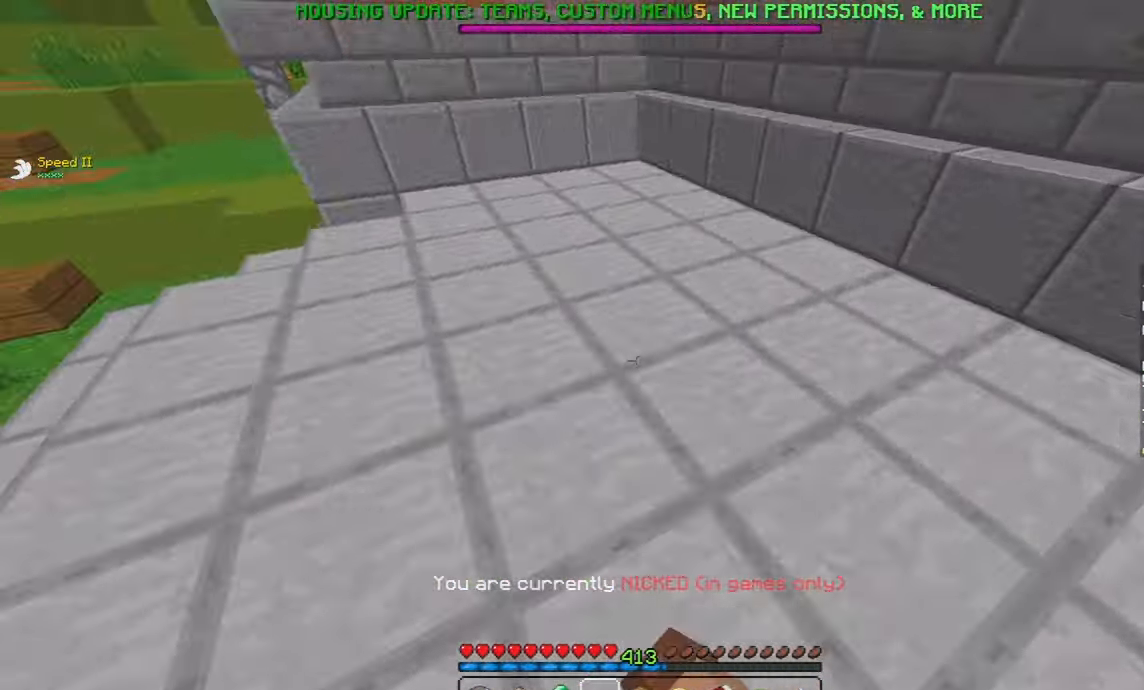
{"keys": ["w"], "mouse": ["left", "right"], "events": []}
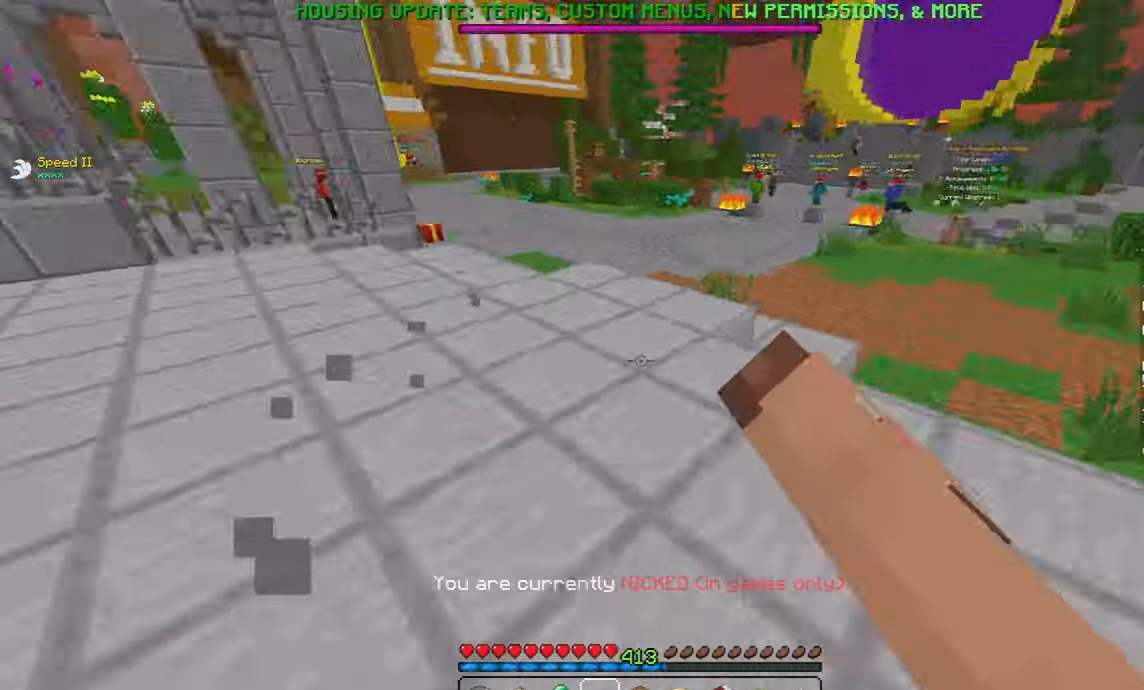
{"keys": ["d", "w"], "mouse": [], "events": [[33, "space", "down"], [83, "mouse_left", "up"], [83, "mouse_right", "up"], [150, "mouse_right", "down"], [183, "d", "down"], [333, "mouse_right", "up"], [467, "space", "up"]]}
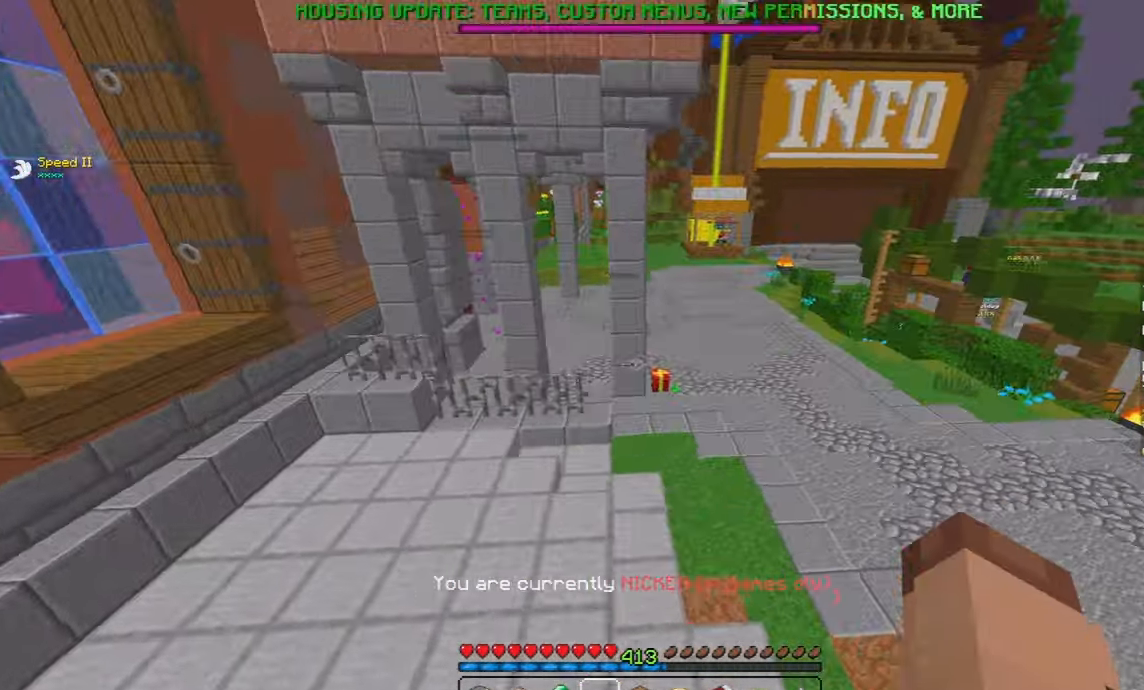
{"keys": ["s"], "mouse": [], "events": [[183, "d", "up"], [183, "mouse_left", "down"], [183, "mouse_right", "down"], [183, "s", "down"], [183, "w", "up"], [350, "mouse_left", "up"], [450, "mouse_right", "up"]]}
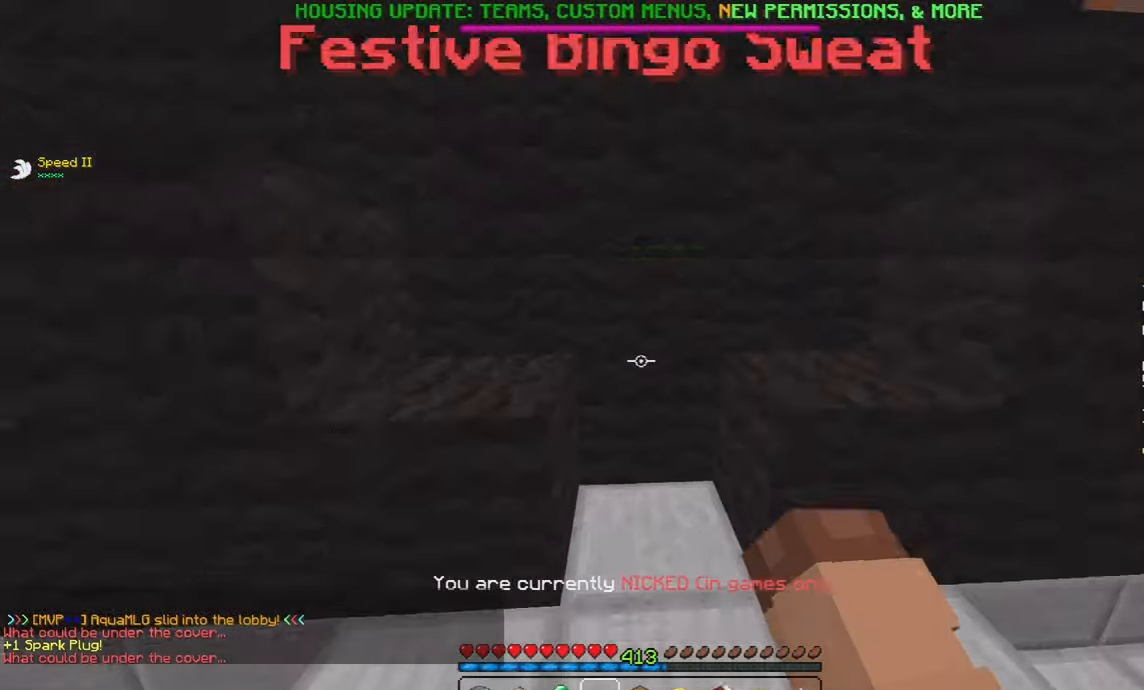
{"keys": [], "mouse": ["right"], "events": [[383, "mouse_right", "down"], [417, "s", "up"]]}